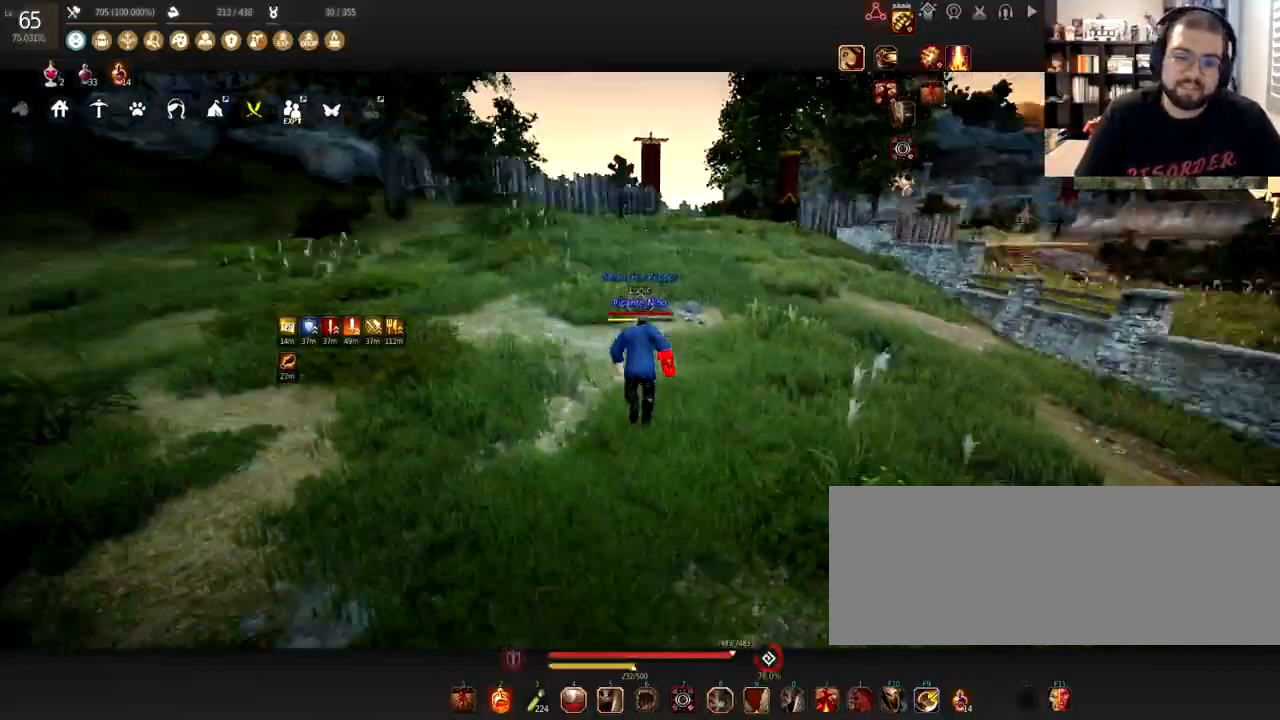
Gameplay with keyboard and mouse; each line is a JSON object with the keys and mouse buttons held at the frame after it. "events" lists presses ("down") and releases ("up") of "a", "c", "d", "e", "f", "q", "s", "shift", "space", "tab", "w", "x", "z", "mouse_left" and "mouse_right" between this image and that frame as [ms after this image, input, new state], when the widget could be followed in between. "mouse_left", "mouse_right" = the "left", "right" buttons of the "mouse" list. No other keys are recorded. Mouse movement is not recorded.
{"keys": ["w"], "mouse": [], "events": []}
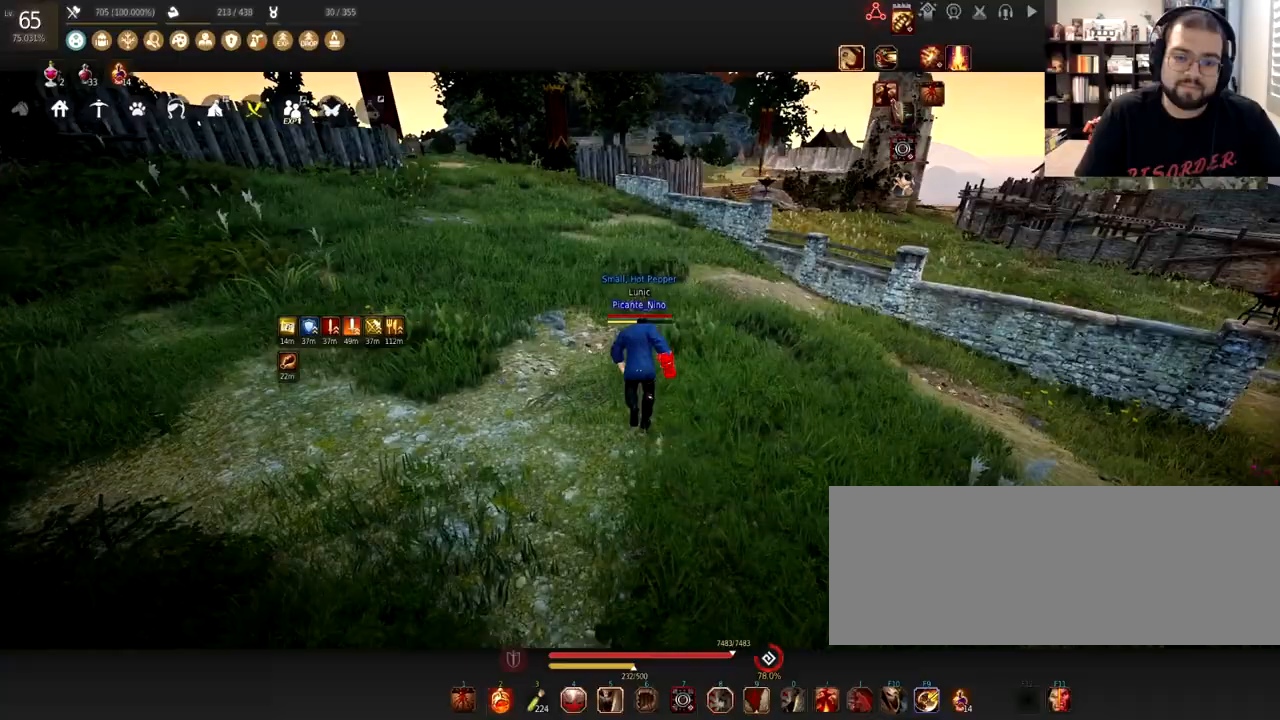
{"keys": ["w"], "mouse": [], "events": []}
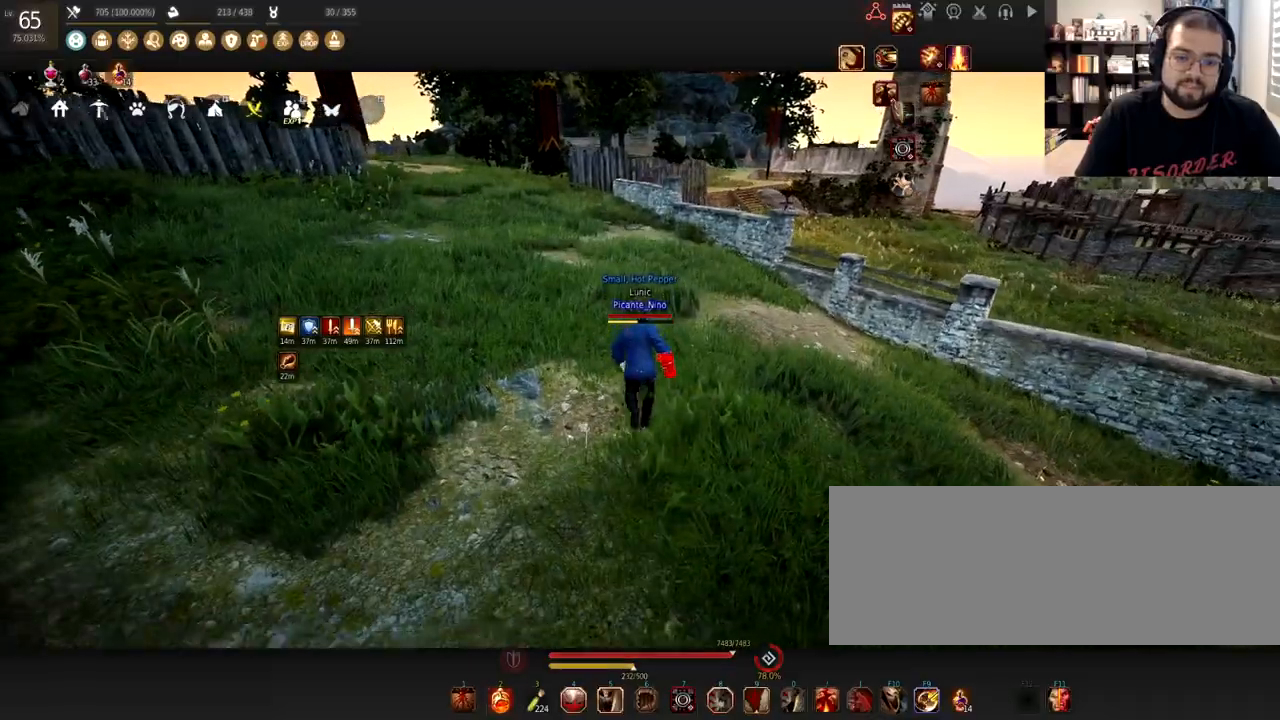
{"keys": ["w"], "mouse": [], "events": [[33, "w", "up"], [467, "w", "down"]]}
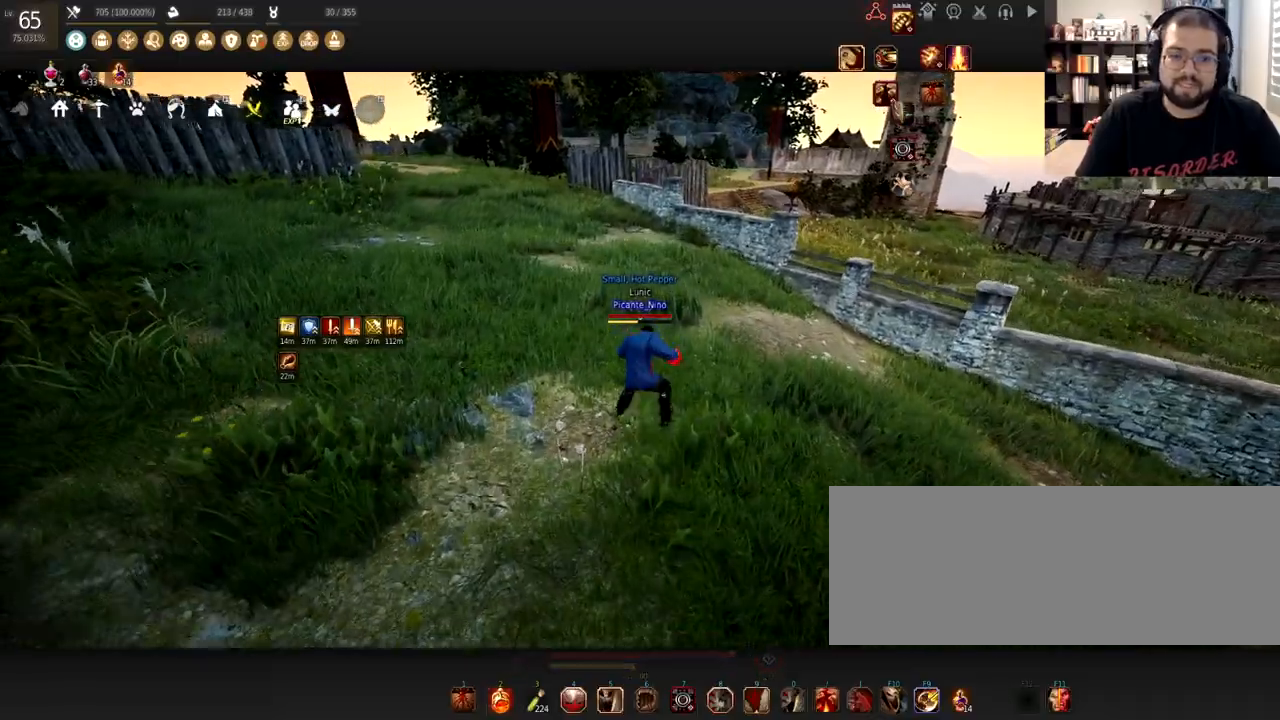
{"keys": ["w"], "mouse": [], "events": []}
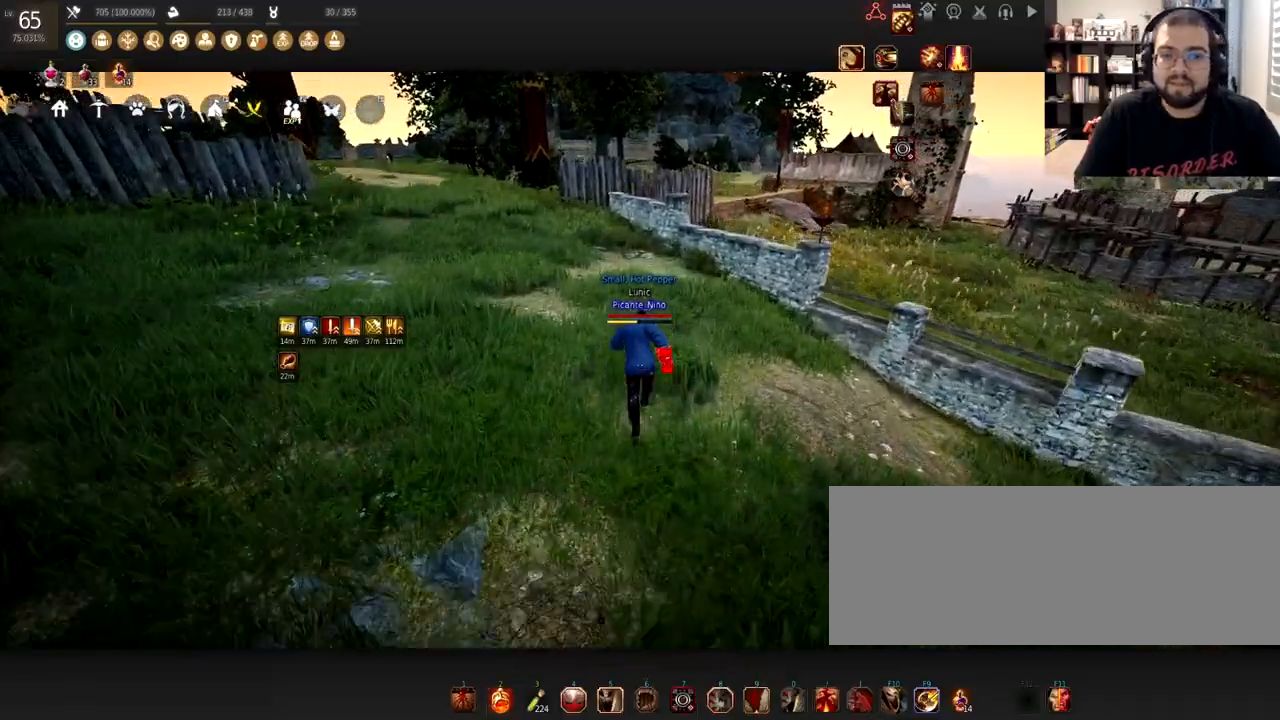
{"keys": [], "mouse": [], "events": [[67, "w", "up"]]}
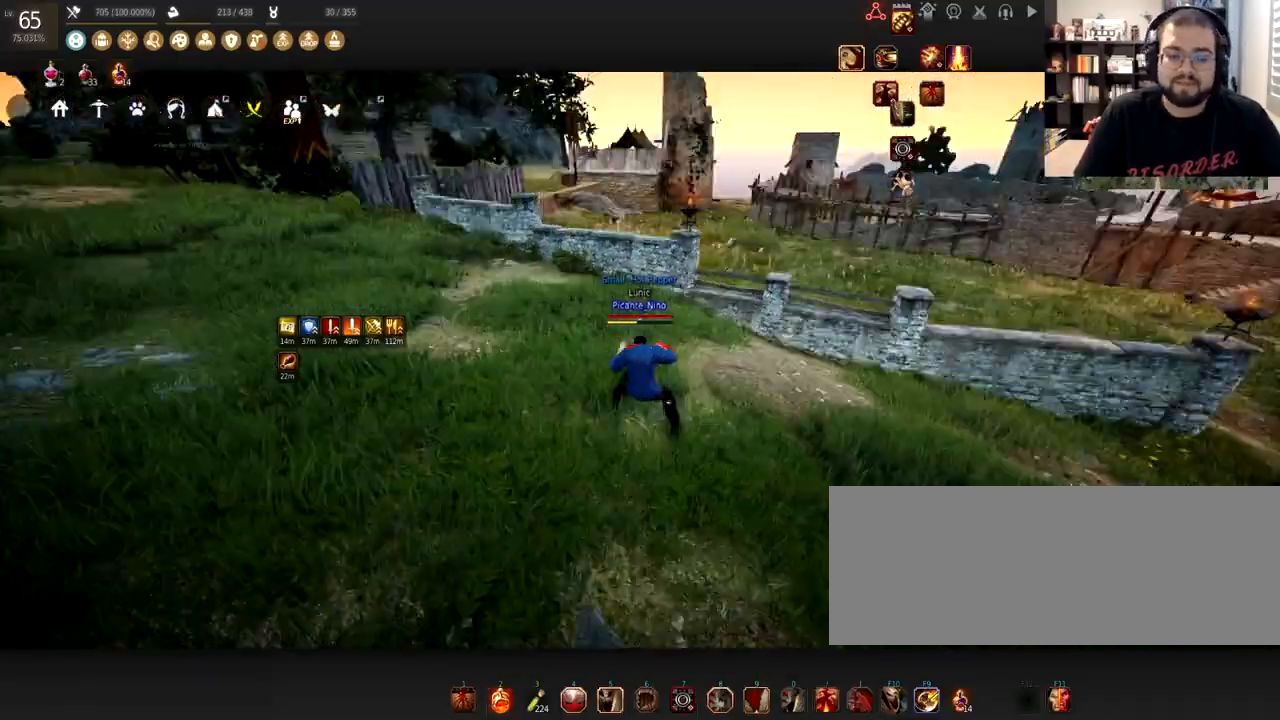
{"keys": [], "mouse": [], "events": [[234, "w", "down"], [467, "w", "up"]]}
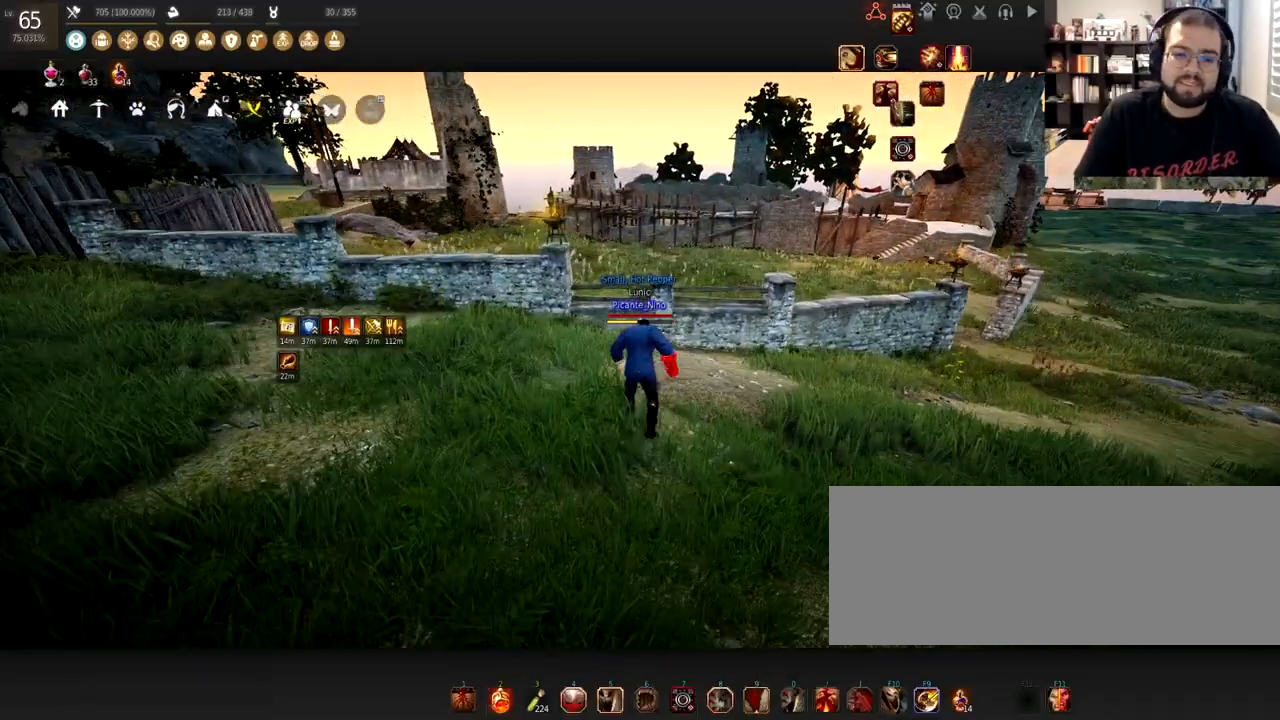
{"keys": [], "mouse": [], "events": []}
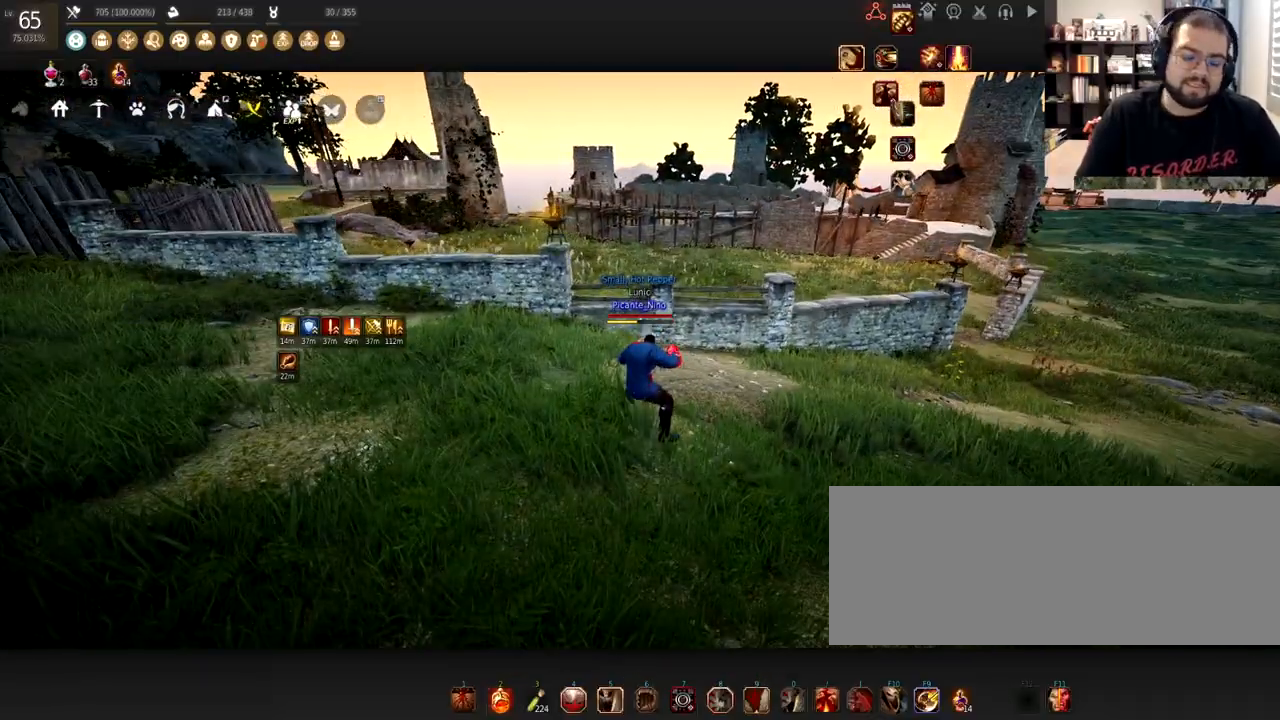
{"keys": [], "mouse": [], "events": []}
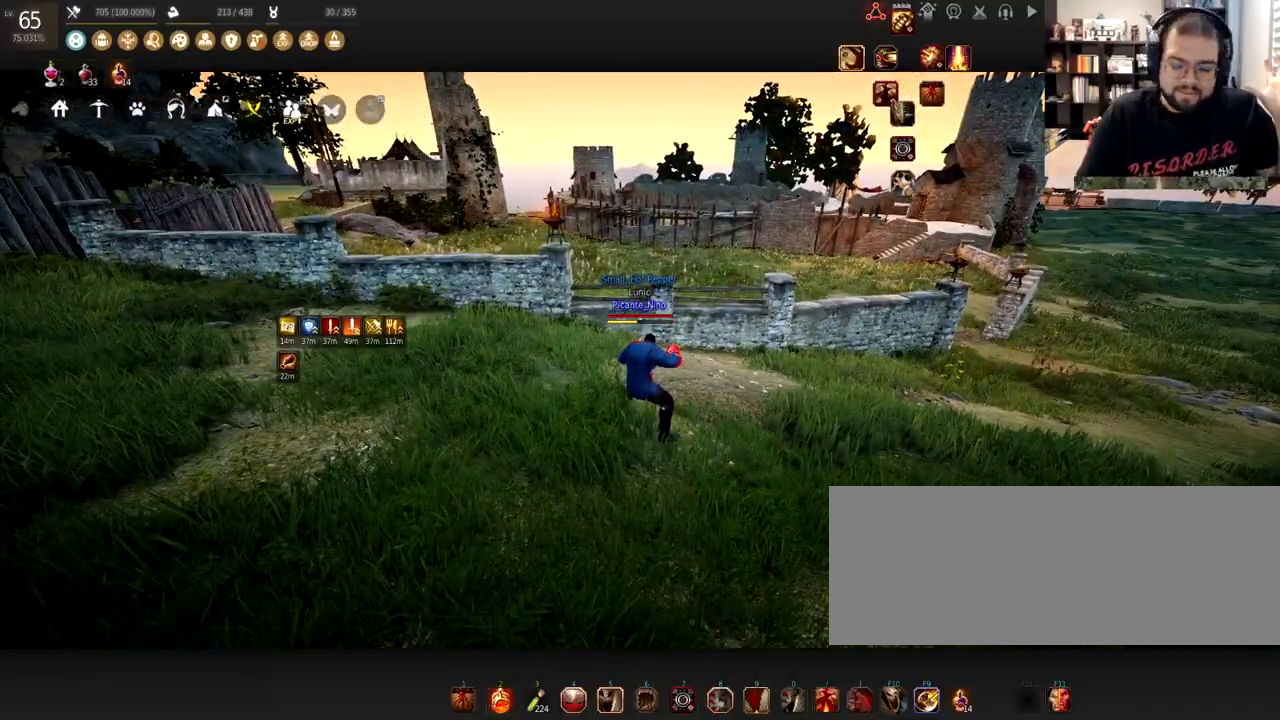
{"keys": [], "mouse": [], "events": []}
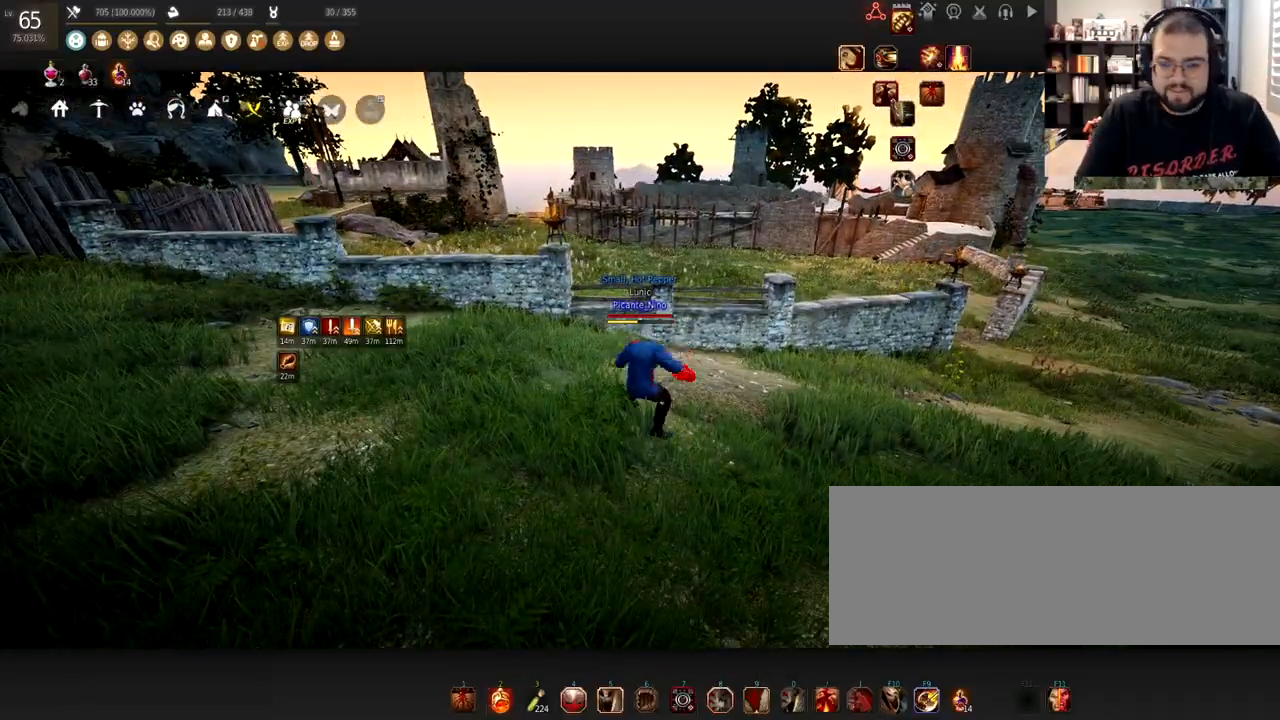
{"keys": ["d"], "mouse": [], "events": [[434, "d", "down"]]}
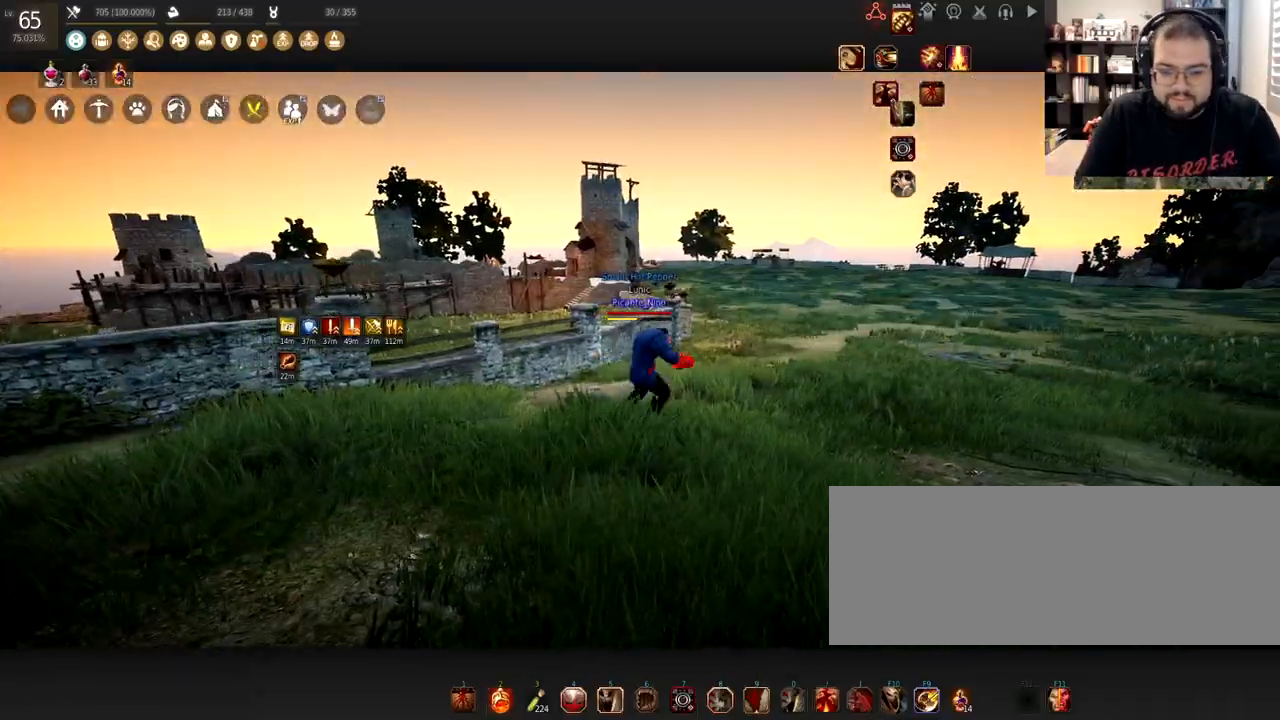
{"keys": ["d"], "mouse": ["right"], "events": [[33, "mouse_right", "down"], [200, "mouse_right", "up"], [233, "mouse_right", "down"], [367, "mouse_right", "up"], [400, "mouse_right", "down"]]}
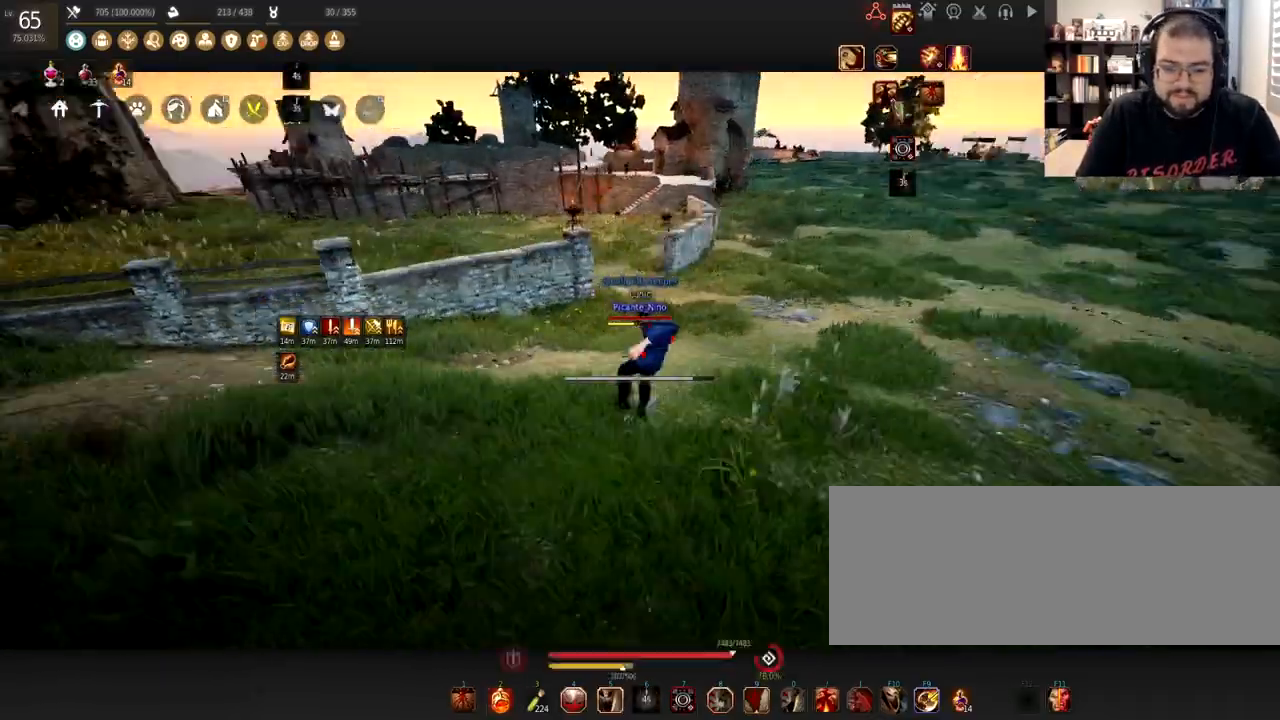
{"keys": ["a"], "mouse": [], "events": [[34, "mouse_right", "up"], [67, "mouse_right", "down"], [134, "a", "down"], [134, "d", "up"], [167, "mouse_right", "up"], [201, "mouse_right", "down"], [334, "mouse_right", "up"], [367, "mouse_right", "down"], [501, "mouse_right", "up"]]}
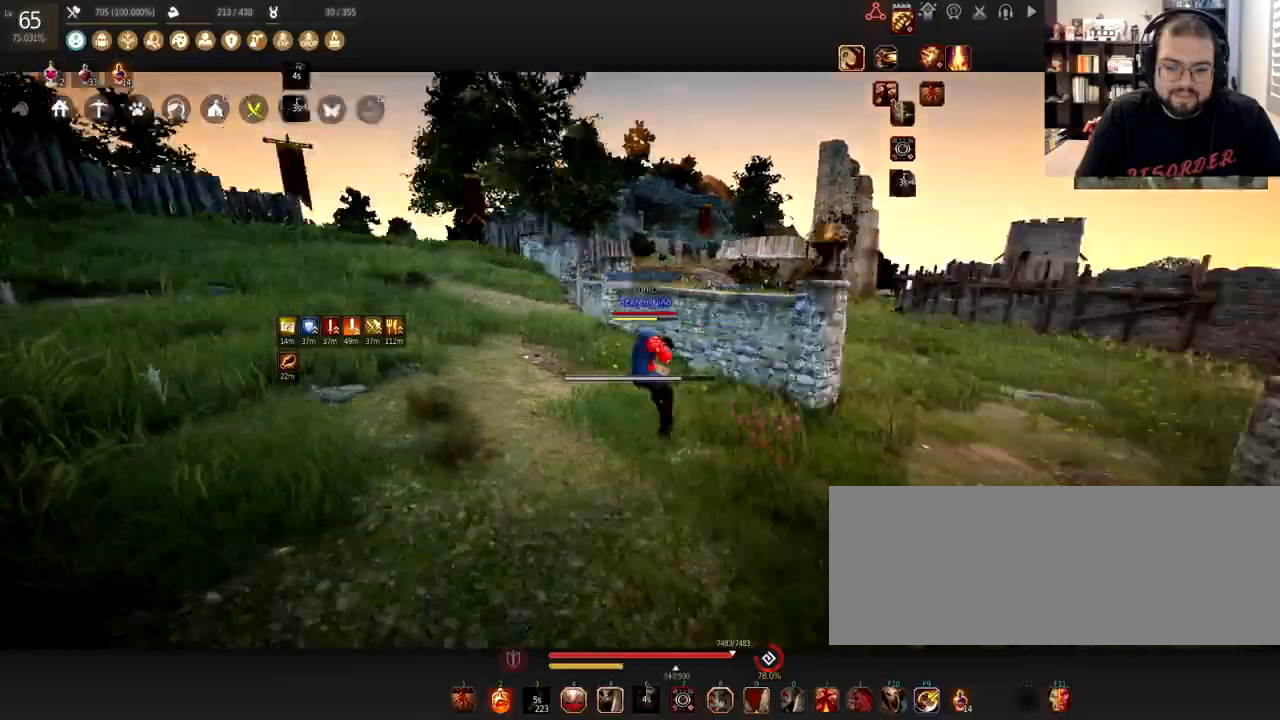
{"keys": ["a"], "mouse": ["right"], "events": [[33, "mouse_right", "down"], [133, "mouse_right", "up"], [167, "mouse_right", "down"], [300, "mouse_right", "up"], [333, "mouse_right", "down"], [434, "mouse_right", "up"], [467, "mouse_right", "down"]]}
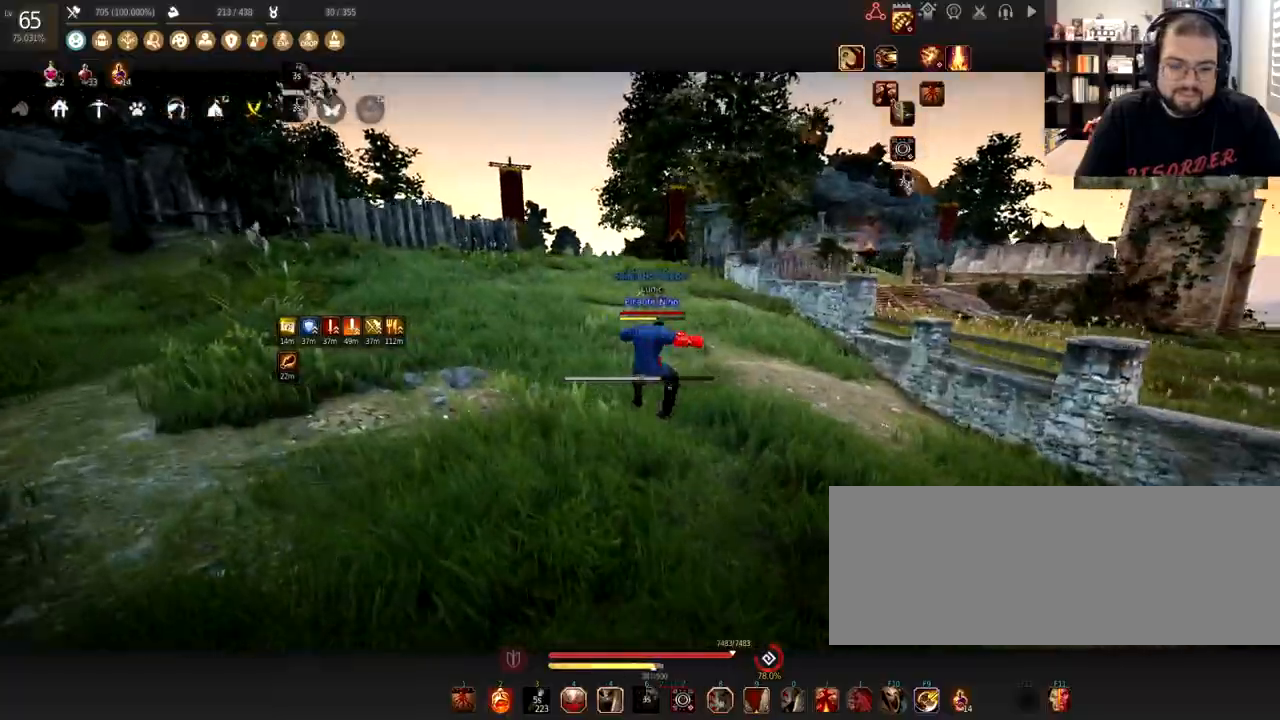
{"keys": [], "mouse": [], "events": [[67, "mouse_right", "up"], [134, "mouse_right", "down"], [267, "mouse_right", "up"], [301, "mouse_right", "down"], [401, "mouse_right", "up"], [434, "a", "up"]]}
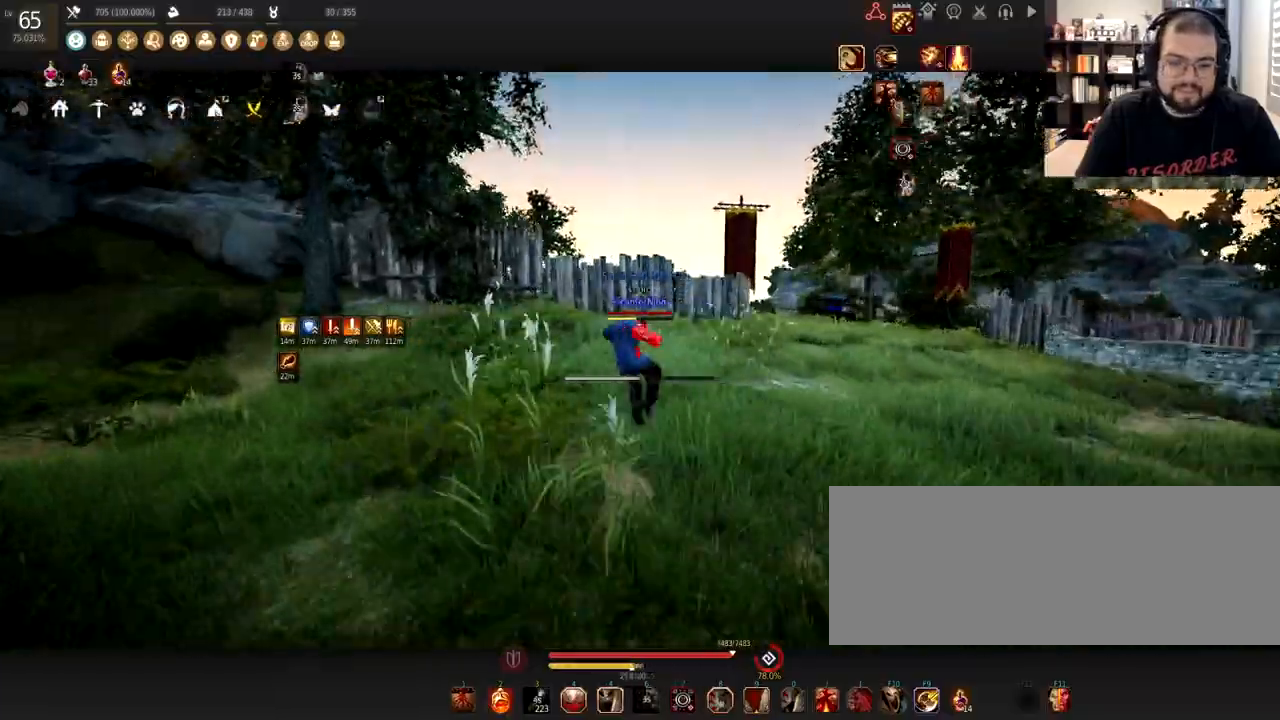
{"keys": [], "mouse": [], "events": [[67, "f", "down"], [467, "f", "up"]]}
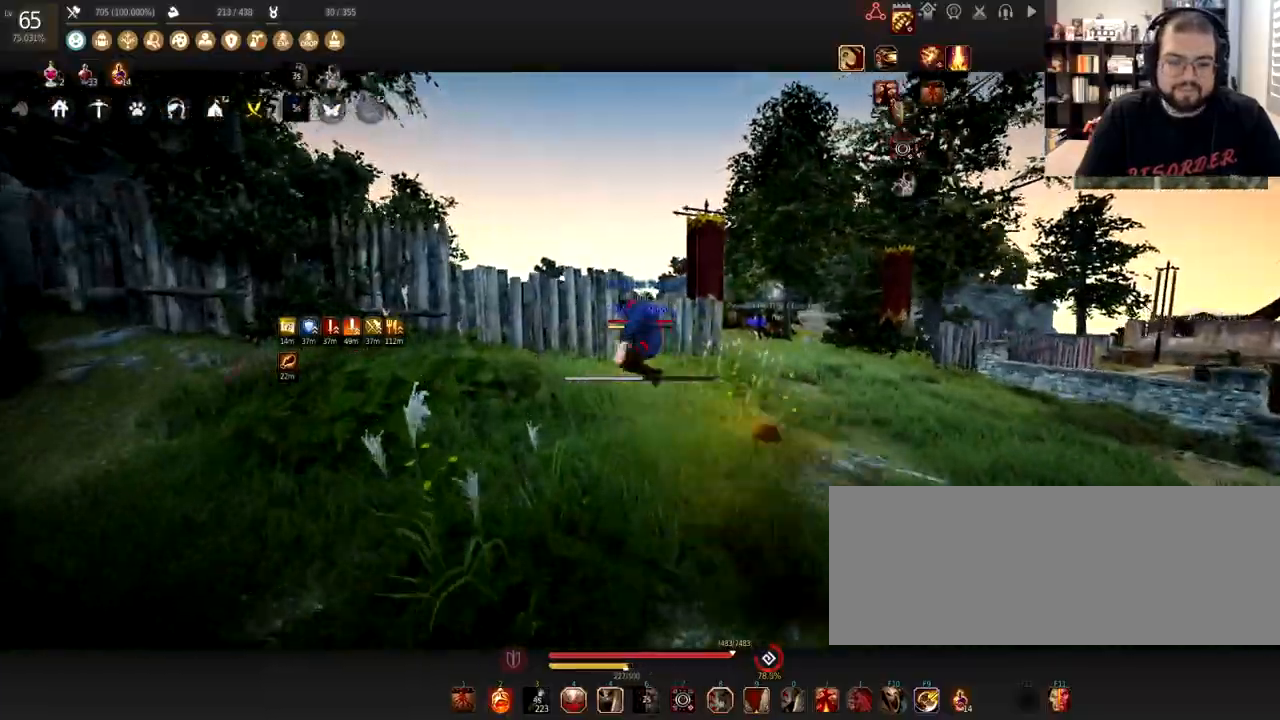
{"keys": ["d"], "mouse": ["right"], "events": [[67, "d", "down"], [67, "shift", "down"], [267, "shift", "up"], [401, "mouse_right", "down"]]}
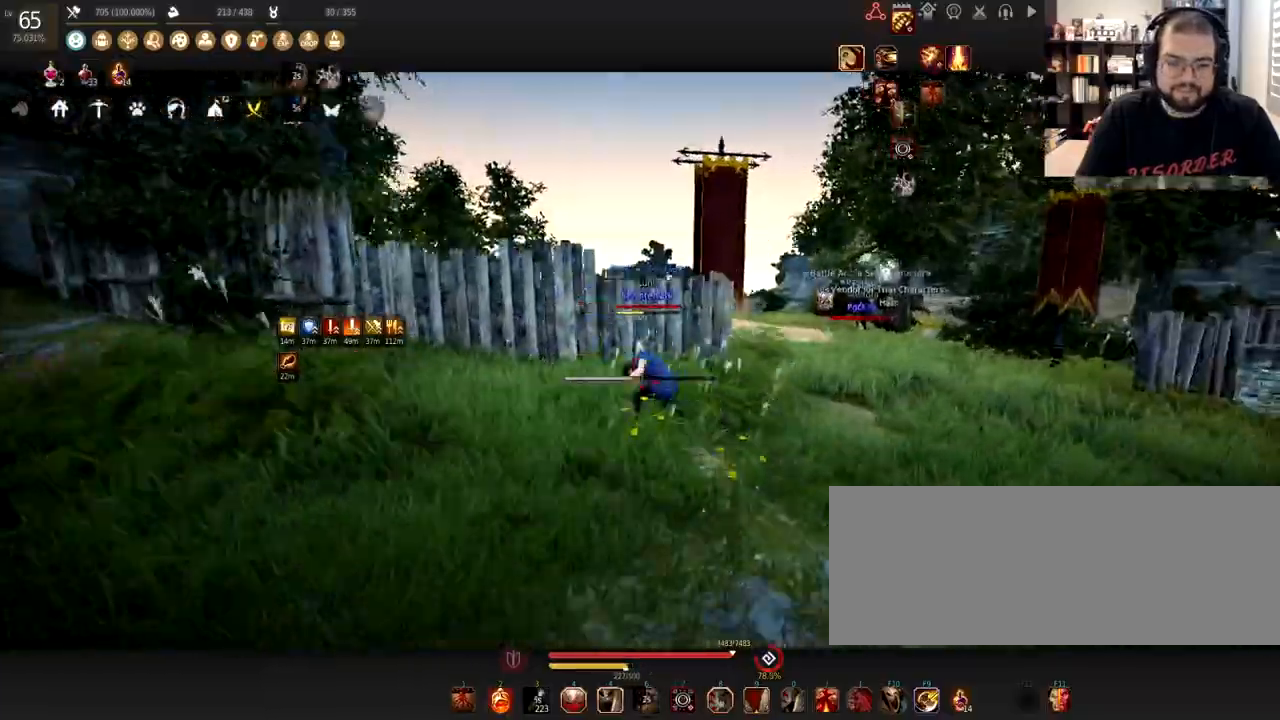
{"keys": [], "mouse": [], "events": [[434, "mouse_right", "up"], [467, "d", "up"]]}
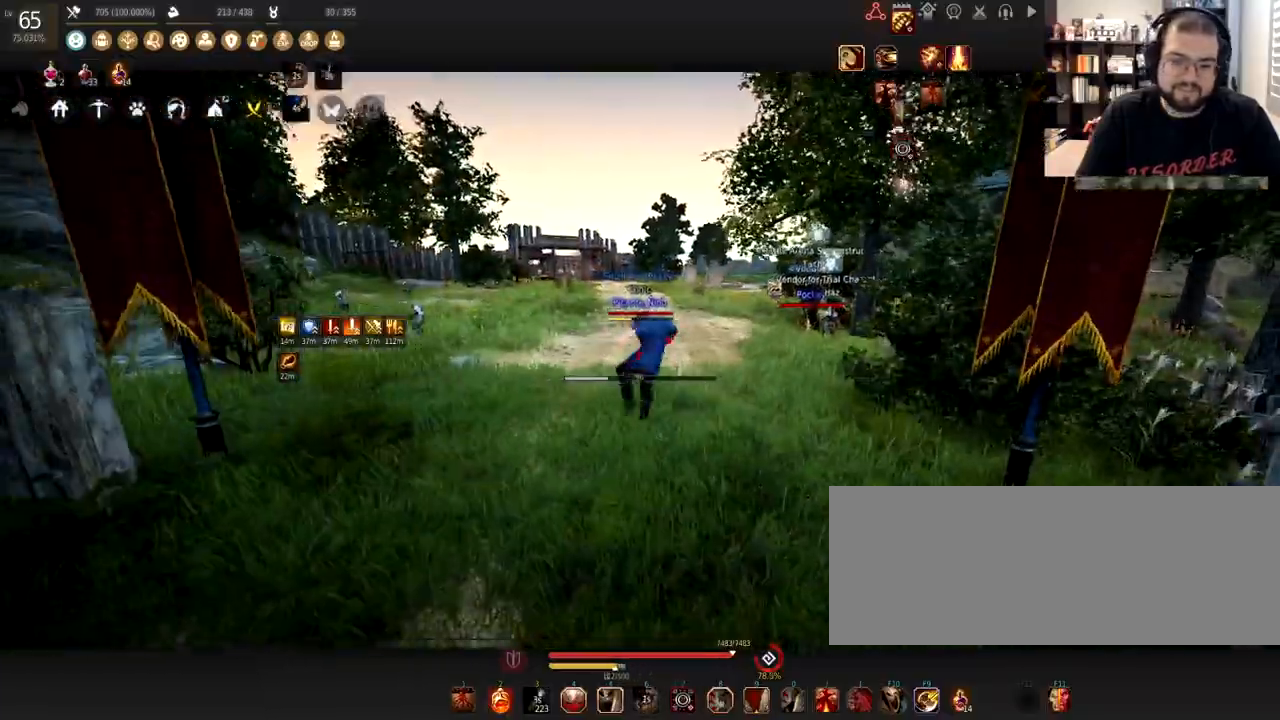
{"keys": ["w"], "mouse": [], "events": [[201, "w", "down"]]}
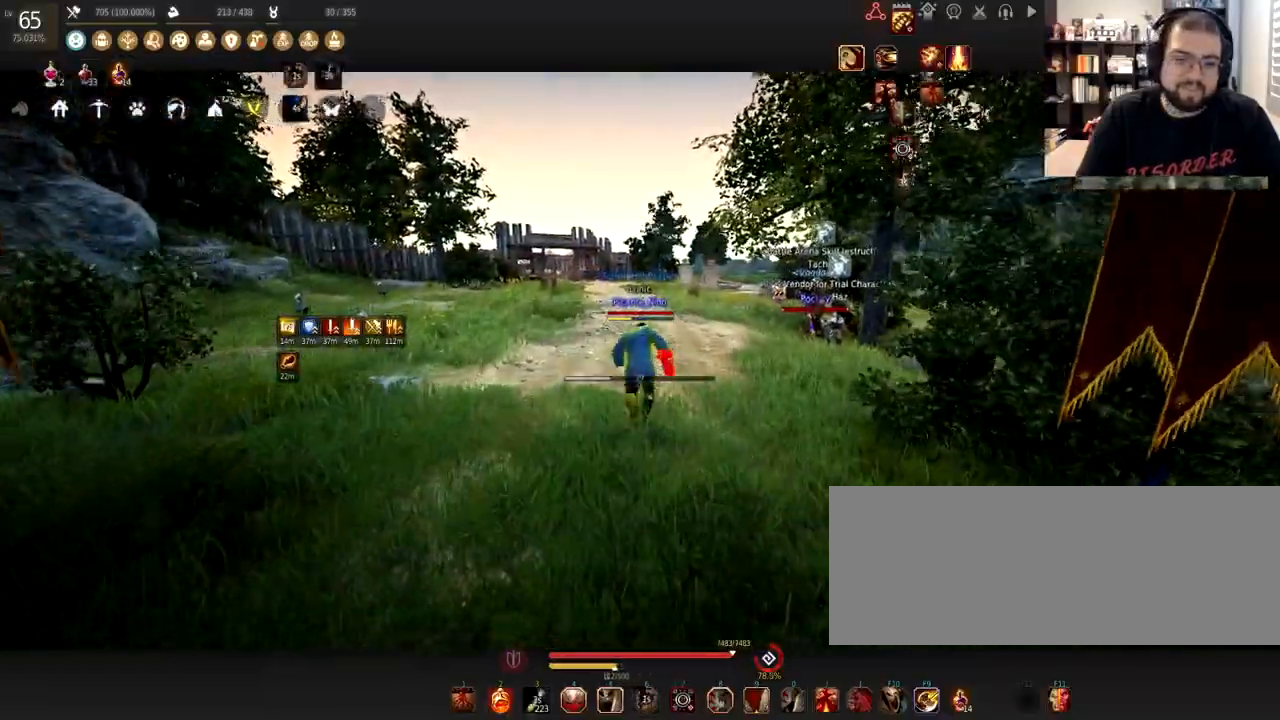
{"keys": [], "mouse": [], "events": [[467, "w", "up"]]}
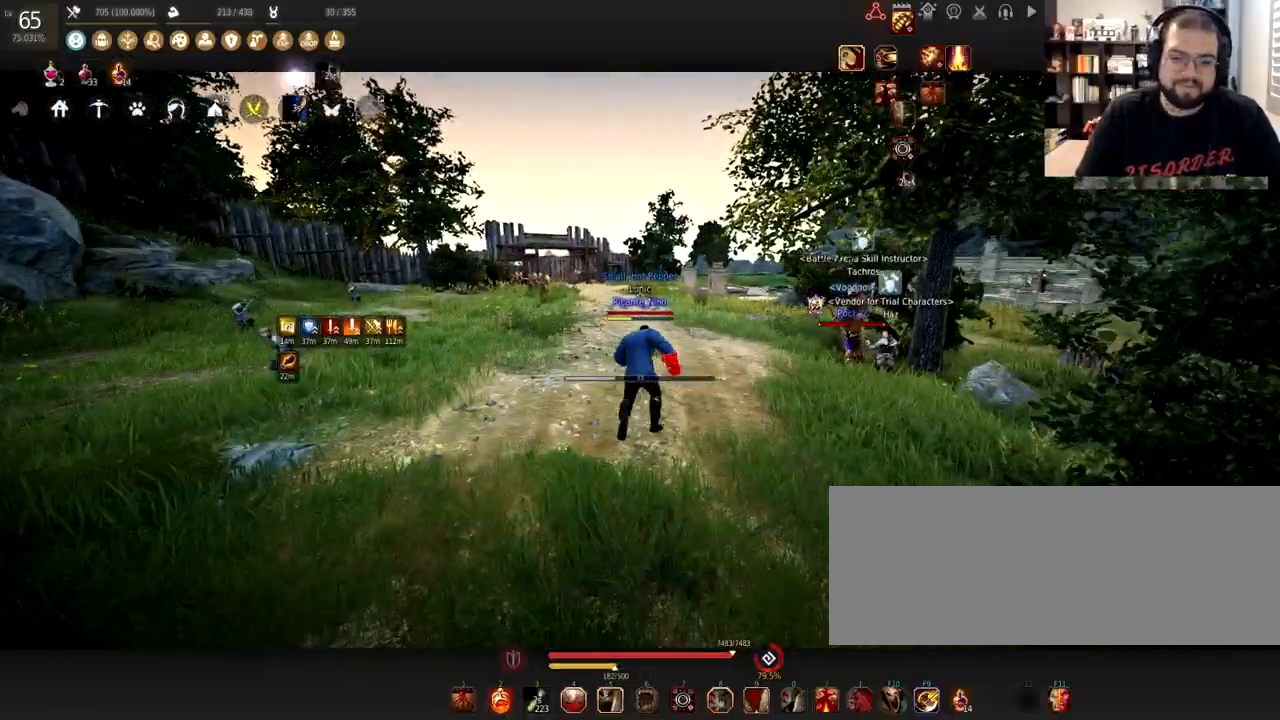
{"keys": ["w"], "mouse": [], "events": [[367, "w", "down"]]}
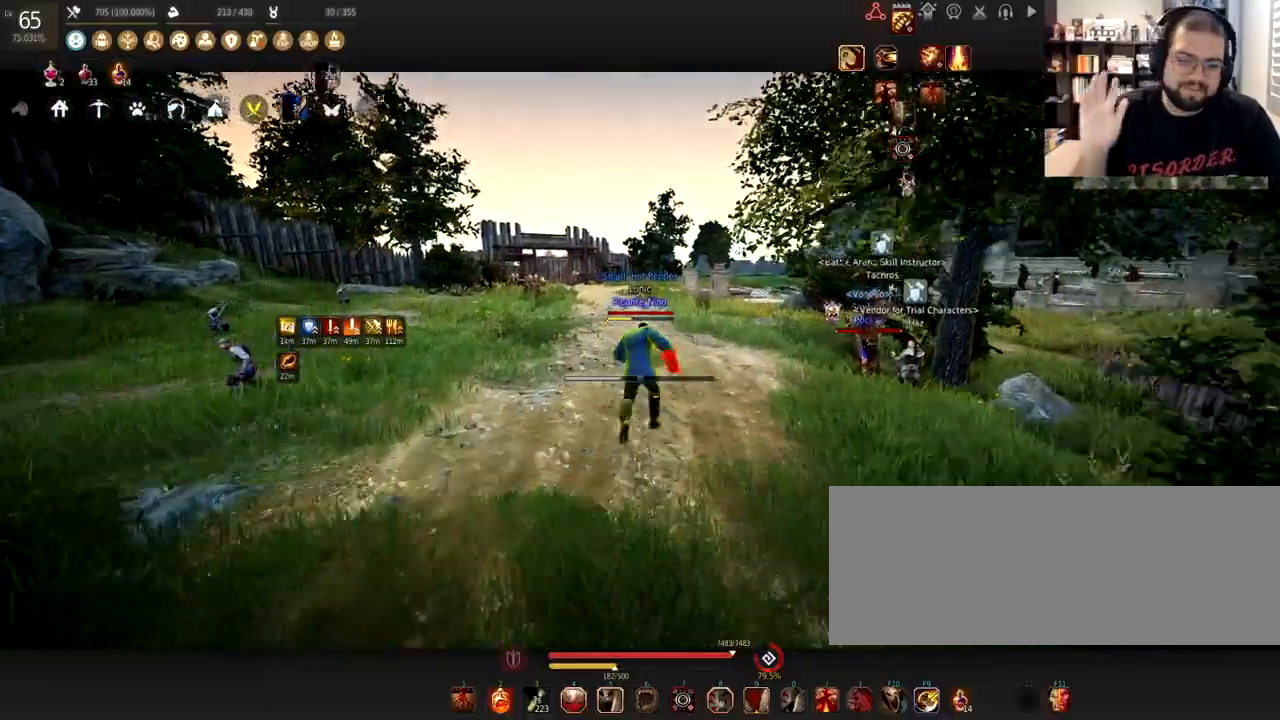
{"keys": ["w"], "mouse": [], "events": []}
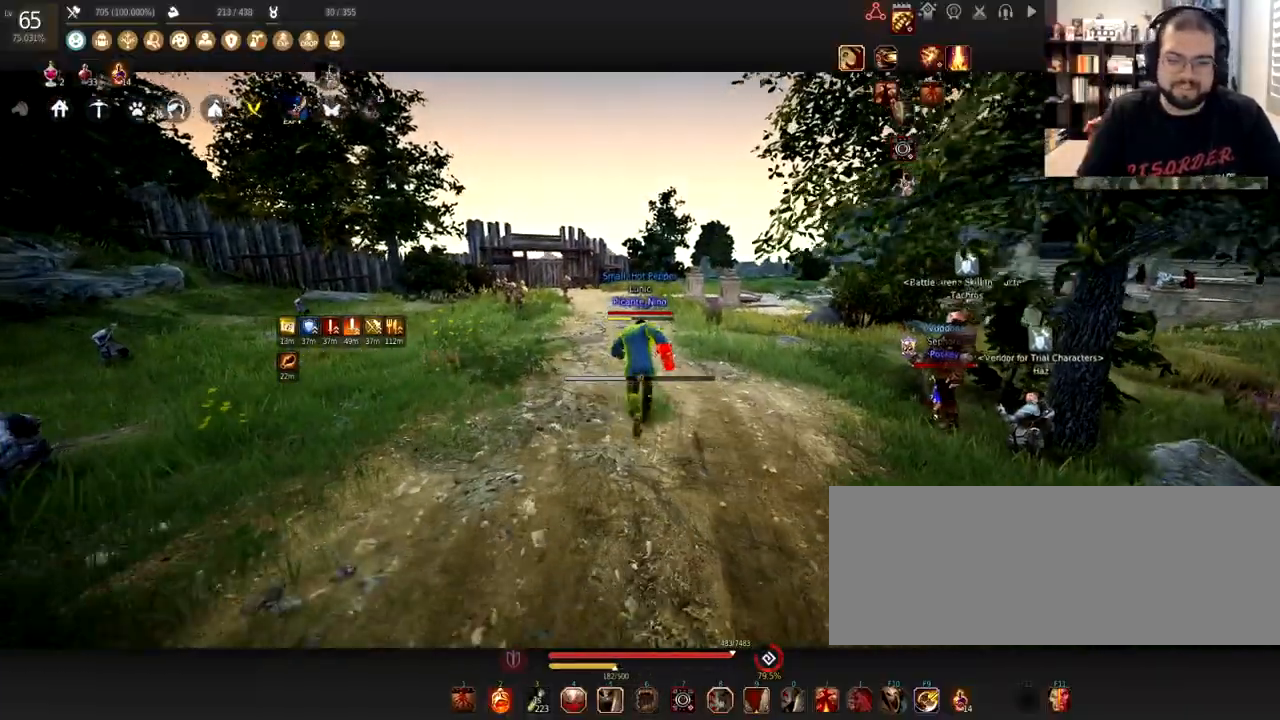
{"keys": [], "mouse": [], "events": [[67, "w", "up"]]}
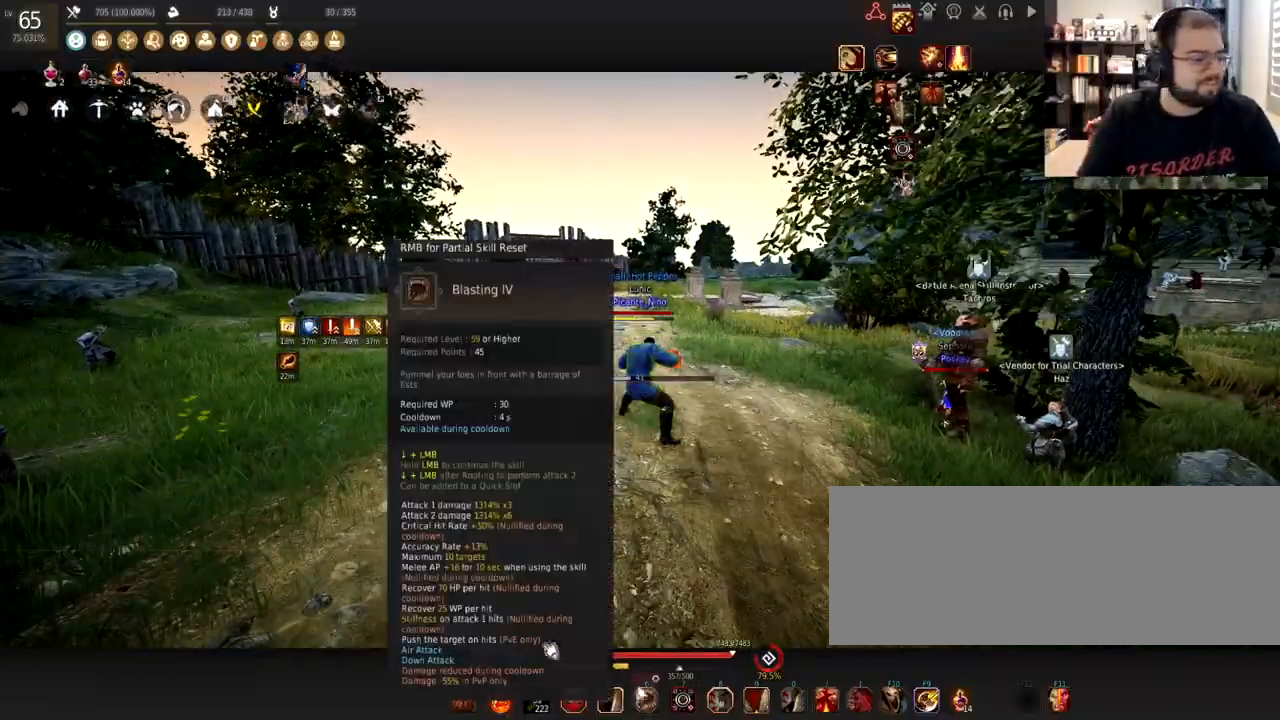
{"keys": [], "mouse": [], "events": []}
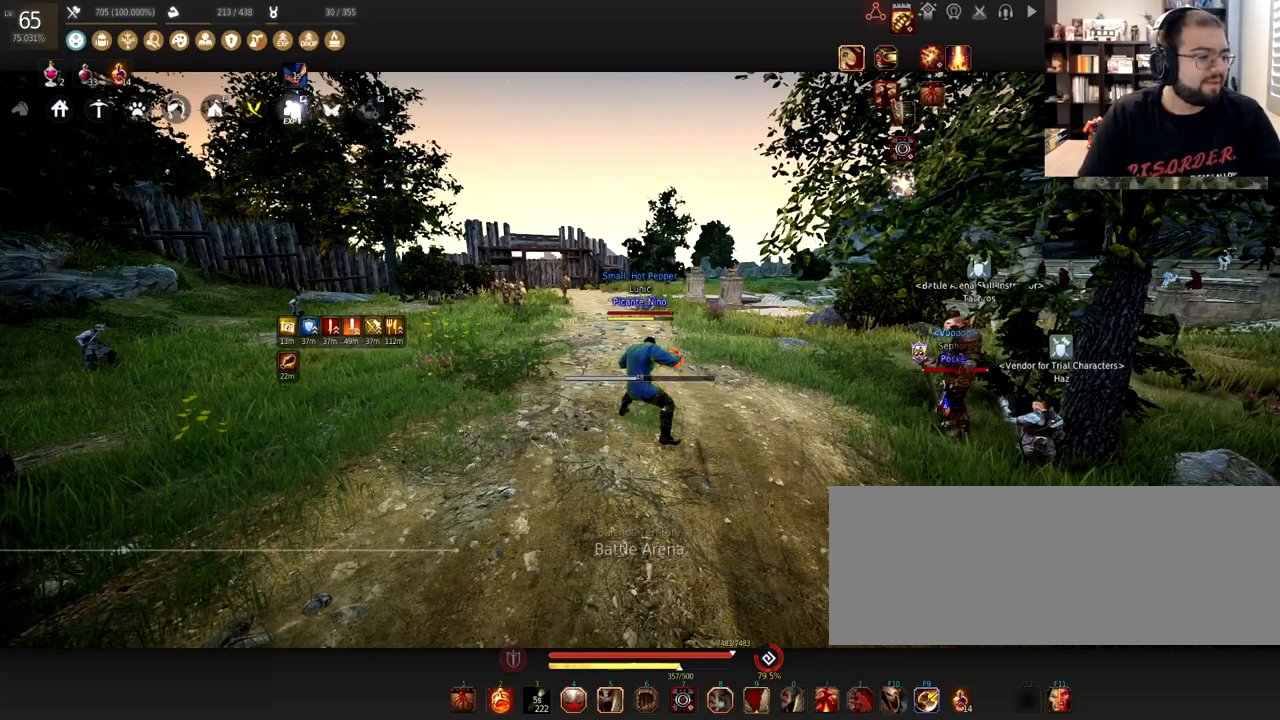
{"keys": [], "mouse": [], "events": []}
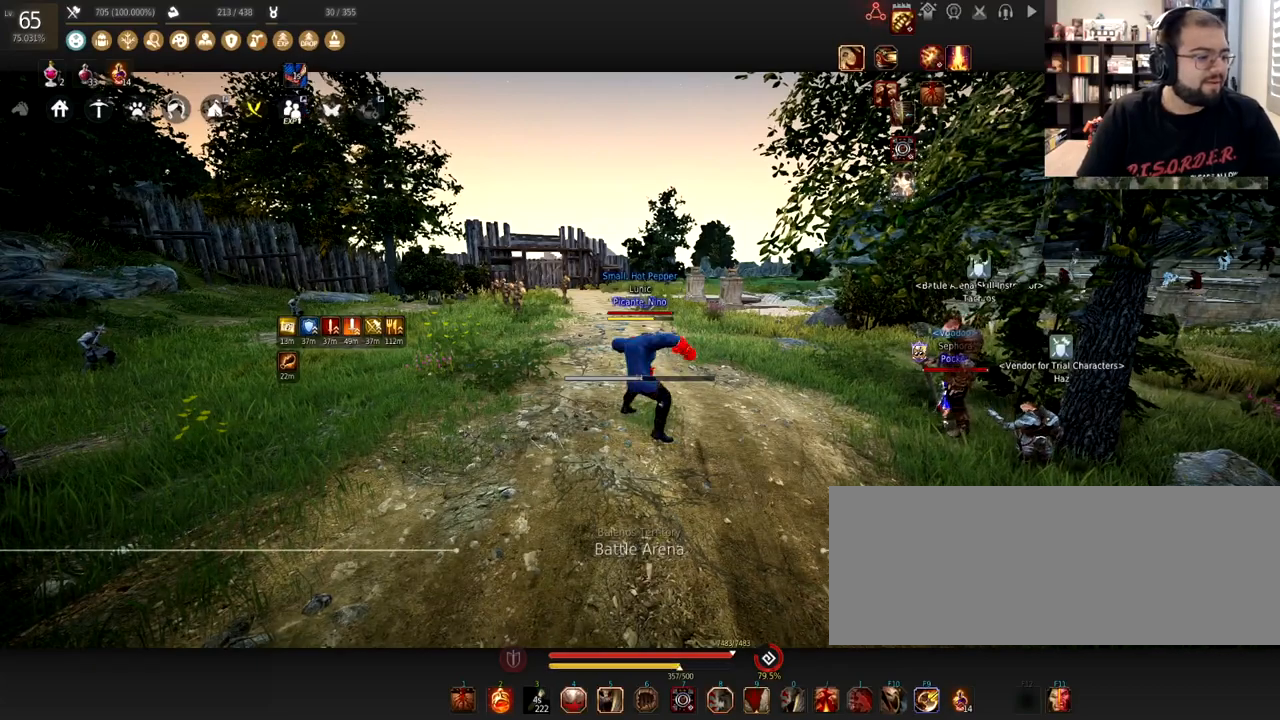
{"keys": [], "mouse": [], "events": []}